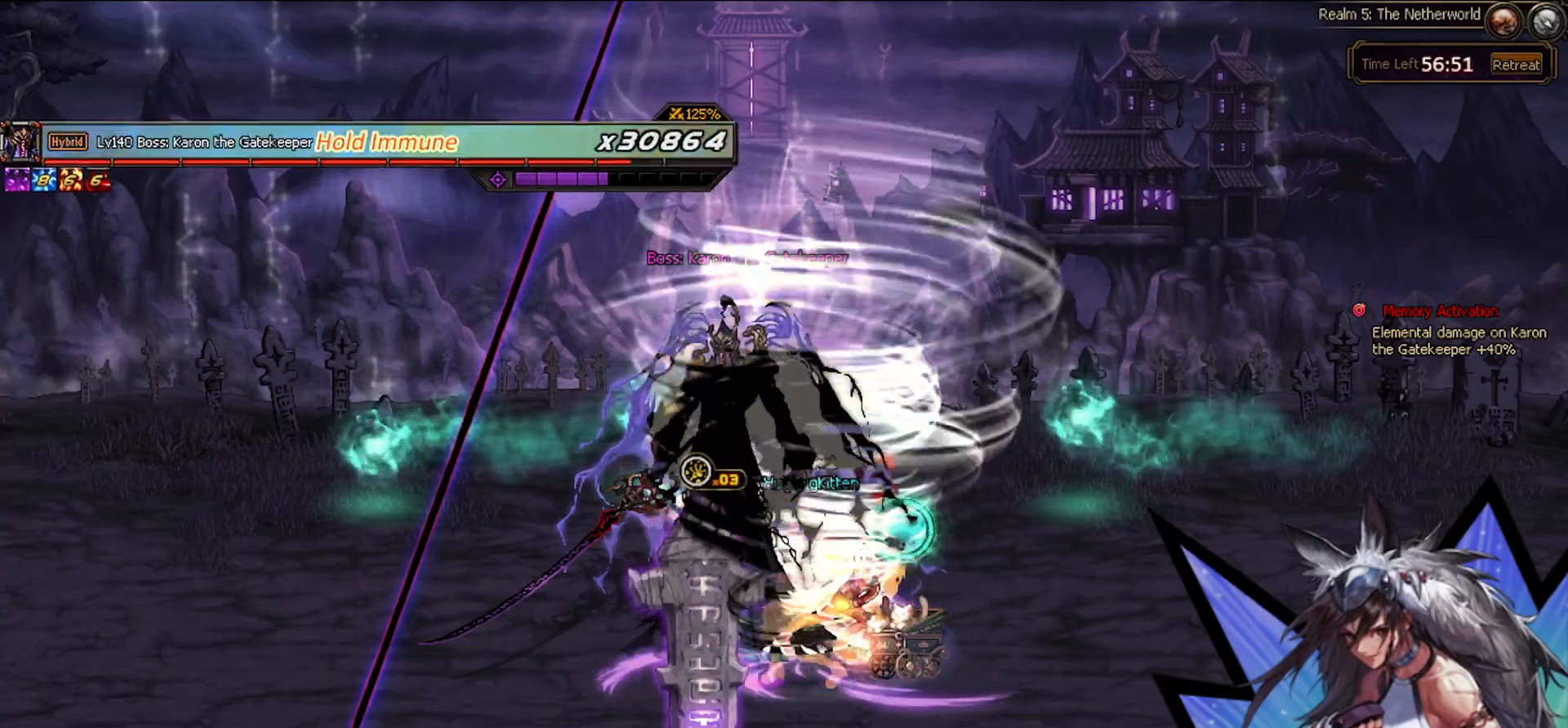
Gameplay with keyboard; each line is a JSON object with the keys held at the frame after it. "events" lists presses ("down") and releases ("up") of "c", "ctrl", "down", "left", "right", "space", "up", "x" and "z" between this image and that frame as [ms after this image, input, new state], when the widget could be followed in between. No other keys are recorded. Mouse input is not recorded.
{"keys": [], "events": [[83, "left", "up"], [83, "right", "up"], [83, "x", "up"], [167, "x", "down"], [267, "x", "up"], [367, "x", "down"], [450, "x", "up"]]}
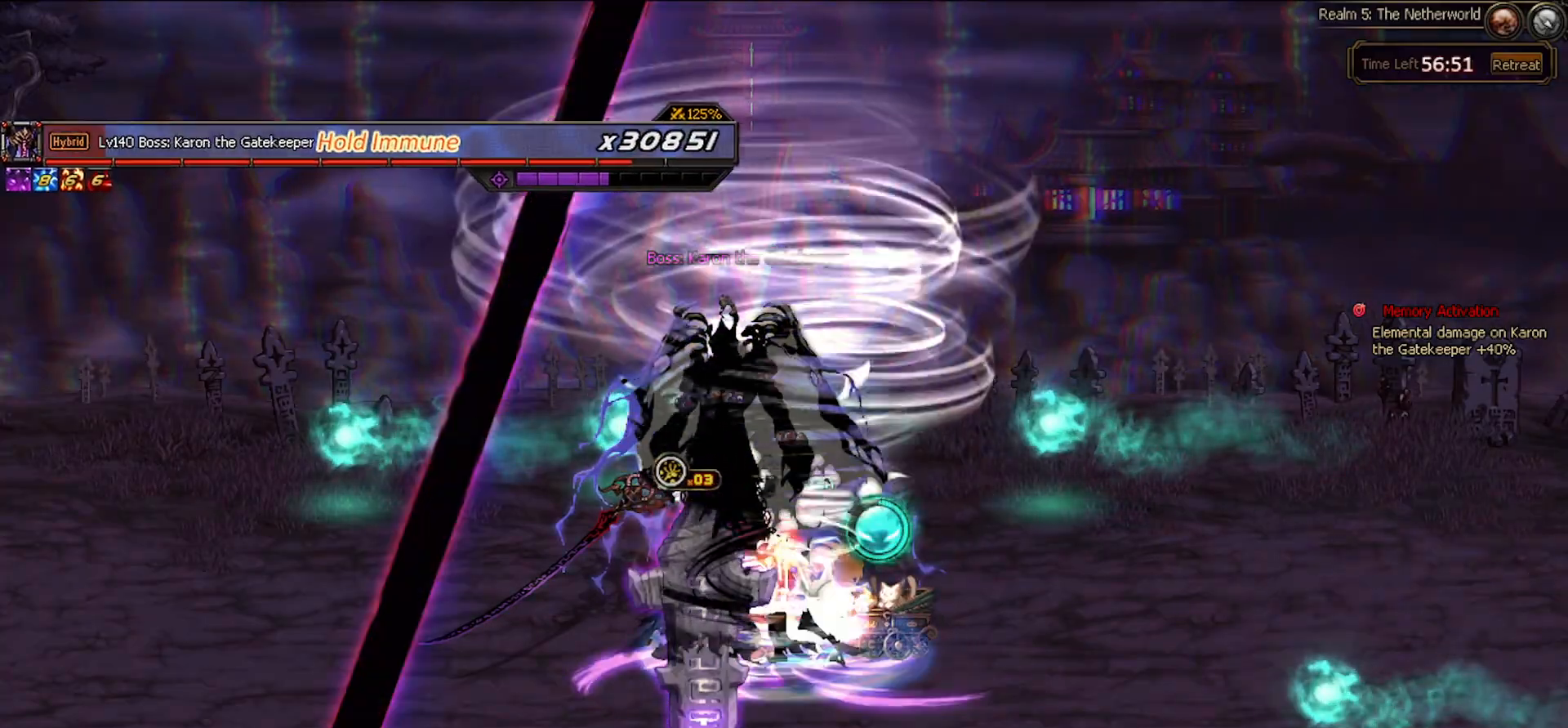
{"keys": ["x"], "events": [[50, "x", "down"], [133, "x", "up"], [233, "x", "down"], [333, "x", "up"], [433, "x", "down"]]}
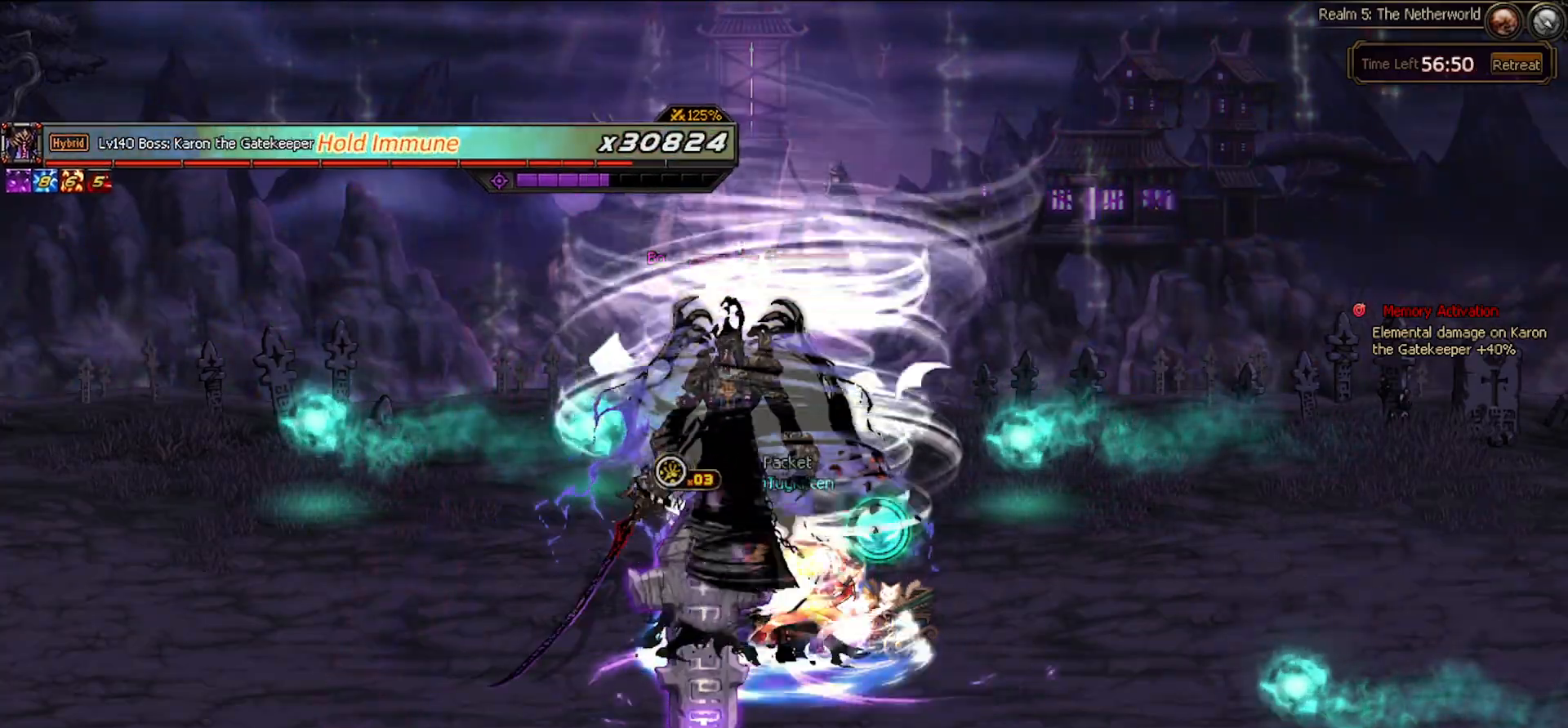
{"keys": ["x"], "events": [[17, "x", "up"], [167, "down", "down"], [167, "x", "down"], [267, "left", "down"], [300, "x", "up"], [350, "left", "up"], [400, "down", "up"], [400, "x", "down"]]}
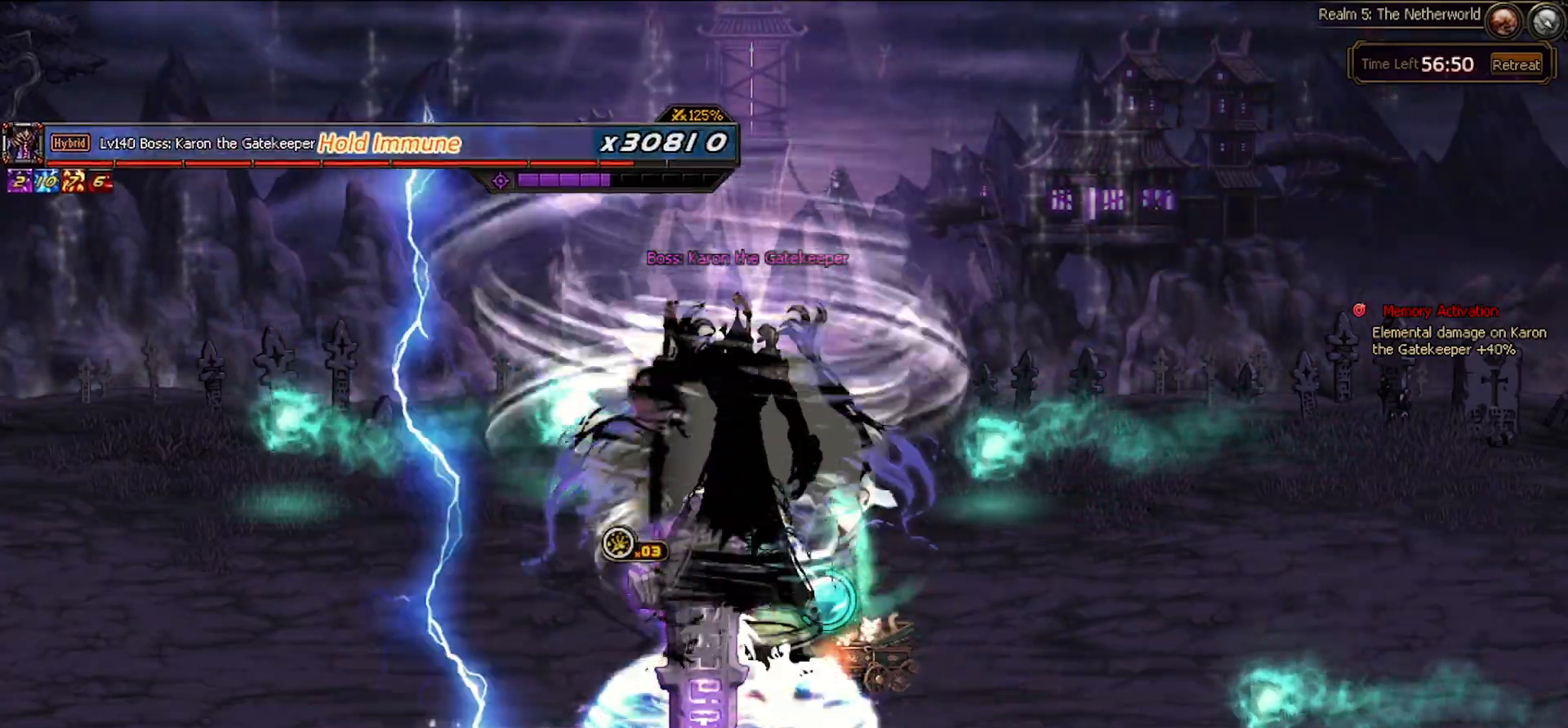
{"keys": ["down"], "events": [[33, "up", "down"], [33, "x", "up"], [133, "x", "down"], [267, "up", "up"], [267, "x", "up"], [367, "x", "down"], [400, "down", "down"], [450, "x", "up"]]}
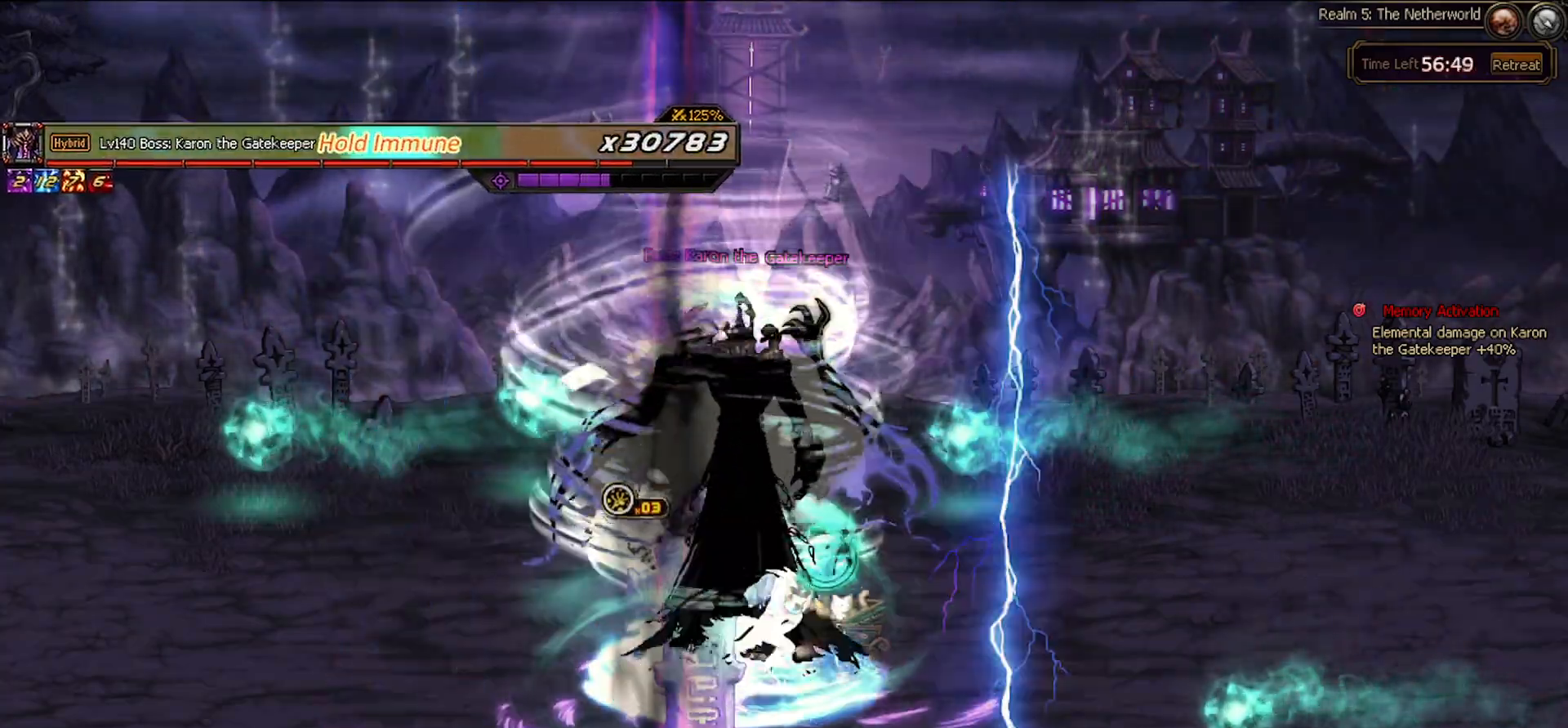
{"keys": ["up"], "events": [[50, "x", "down"], [133, "down", "up"], [183, "x", "up"], [233, "up", "down"], [283, "x", "down"], [417, "x", "up"]]}
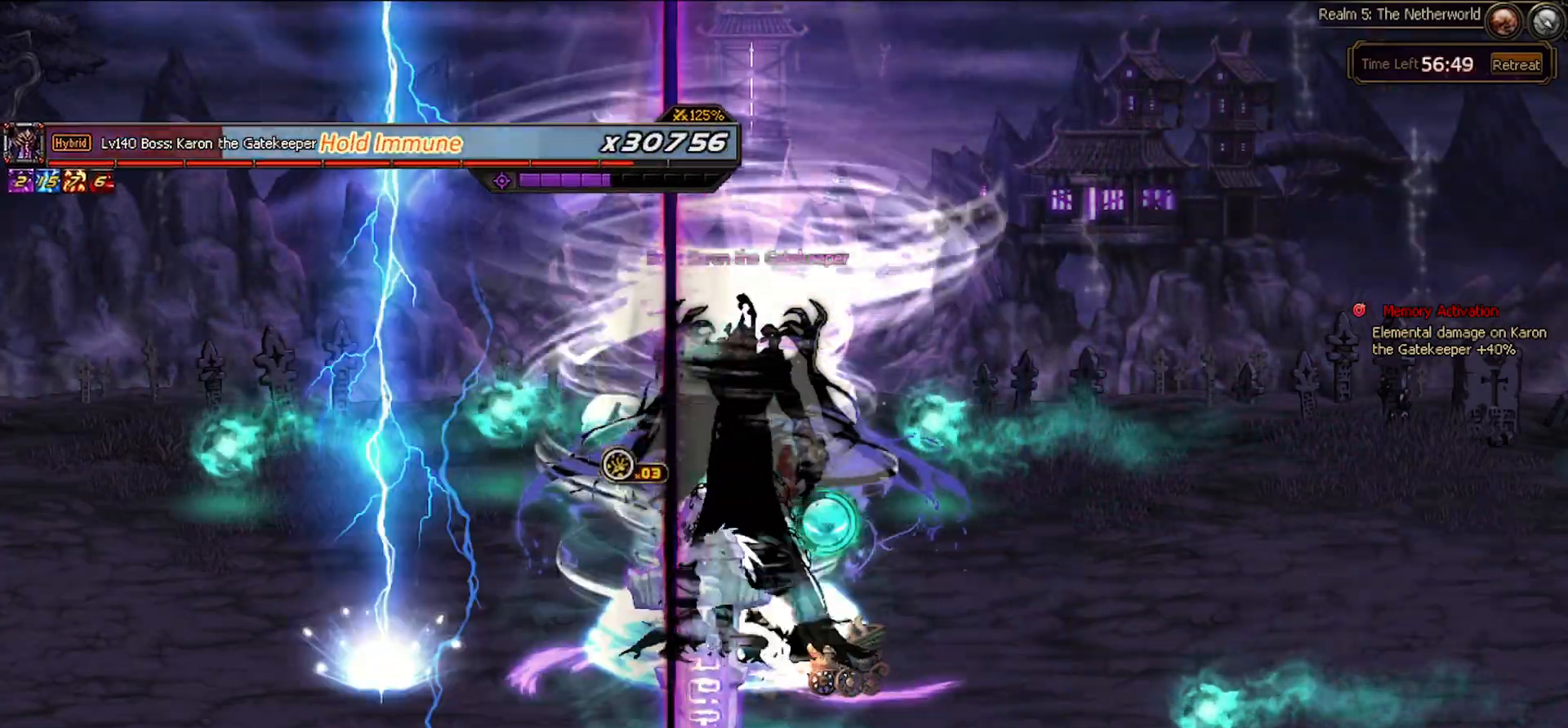
{"keys": ["right", "x"], "events": [[17, "up", "up"], [17, "x", "down"], [150, "x", "up"], [250, "x", "down"], [300, "right", "down"], [350, "x", "up"], [433, "x", "down"]]}
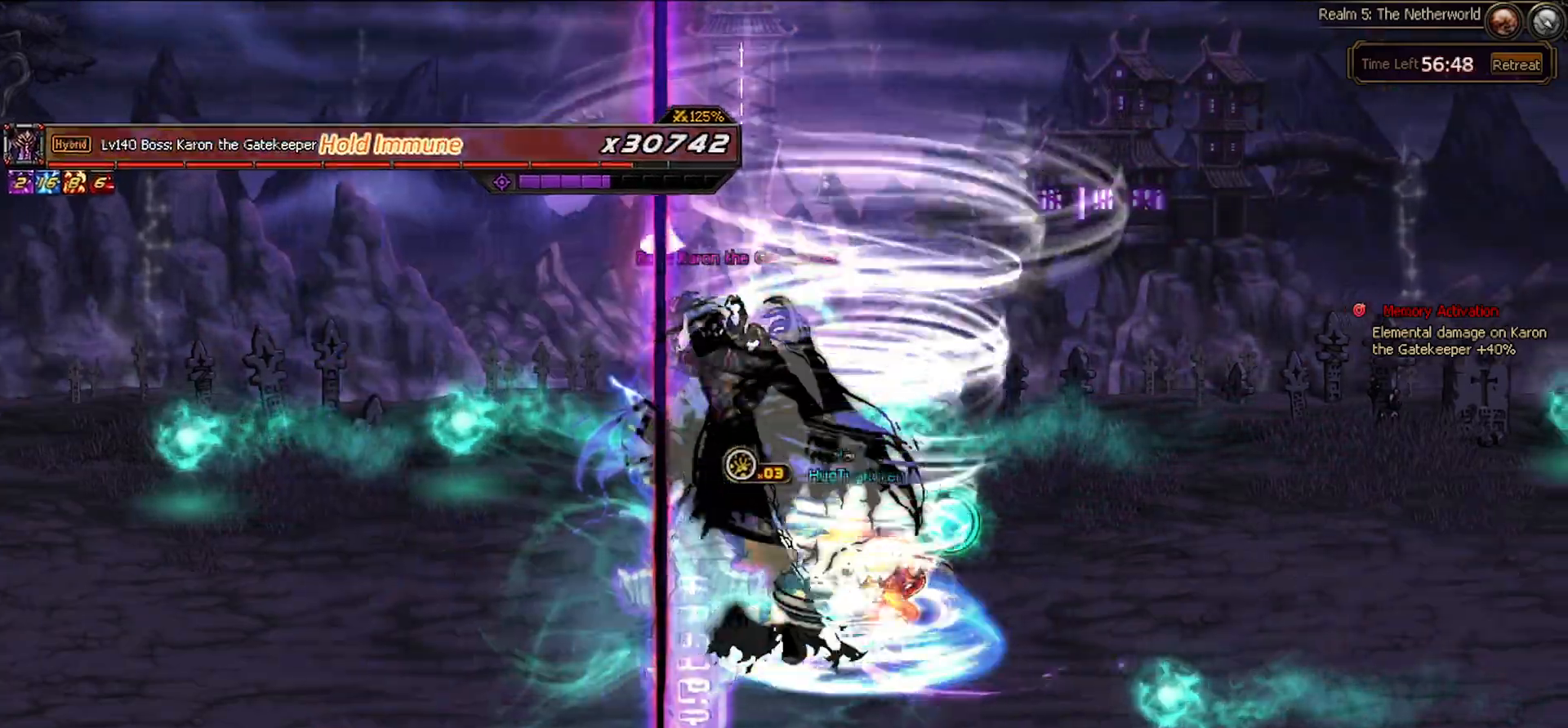
{"keys": ["x"], "events": [[67, "x", "up"], [83, "right", "up"], [167, "x", "down"], [267, "x", "up"], [367, "x", "down"], [383, "x", "up"], [500, "x", "down"]]}
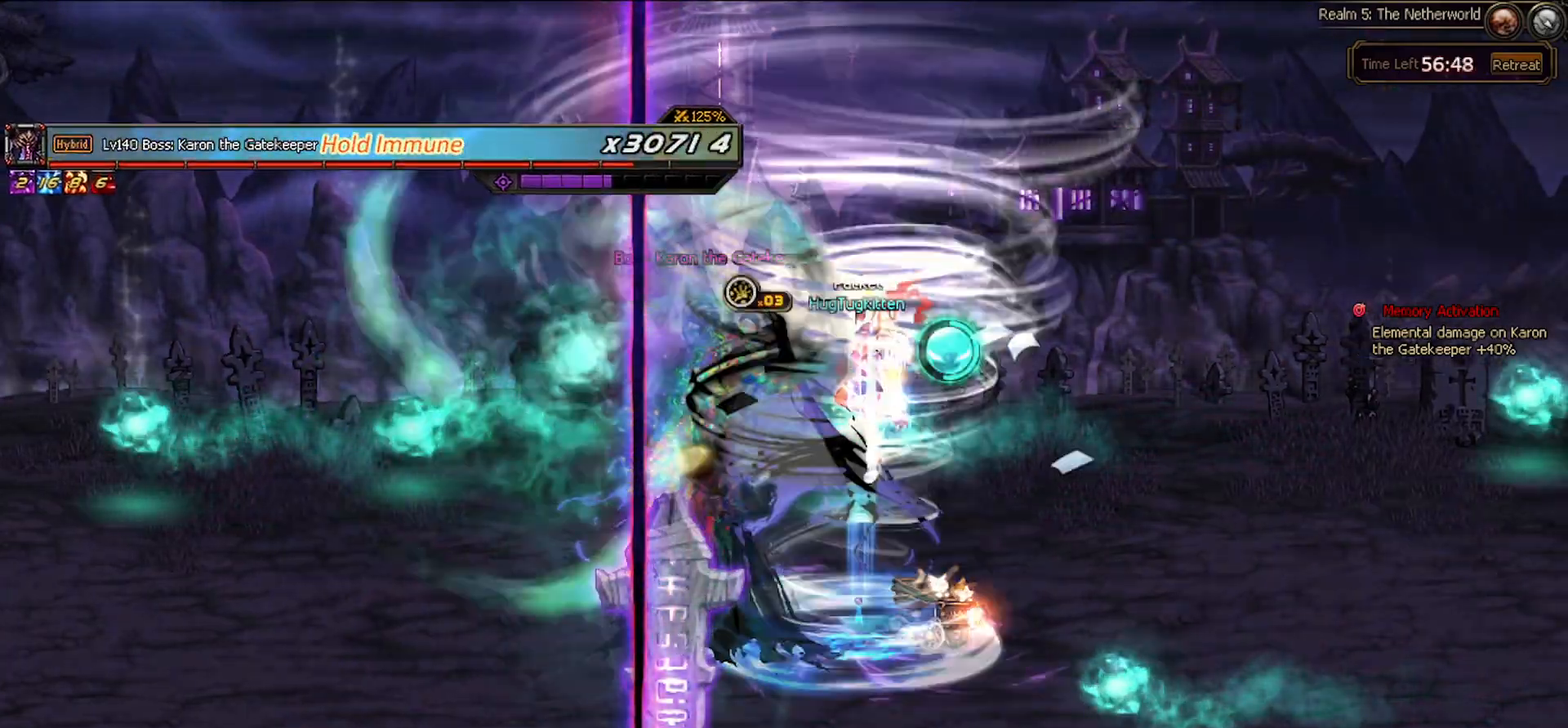
{"keys": [], "events": [[100, "x", "up"], [200, "right", "down"], [233, "x", "down"], [283, "right", "up"], [283, "x", "up"]]}
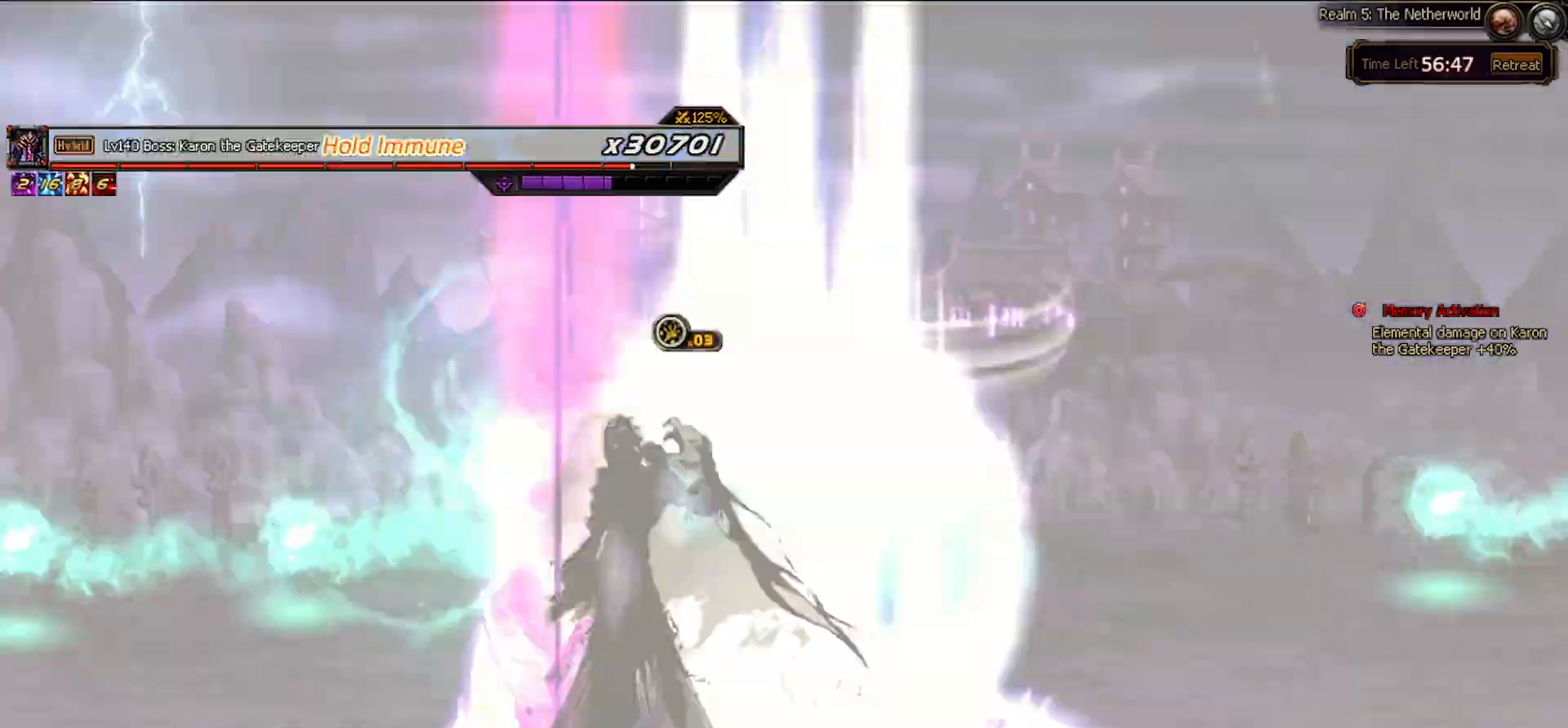
{"keys": ["down"], "events": [[250, "down", "down"]]}
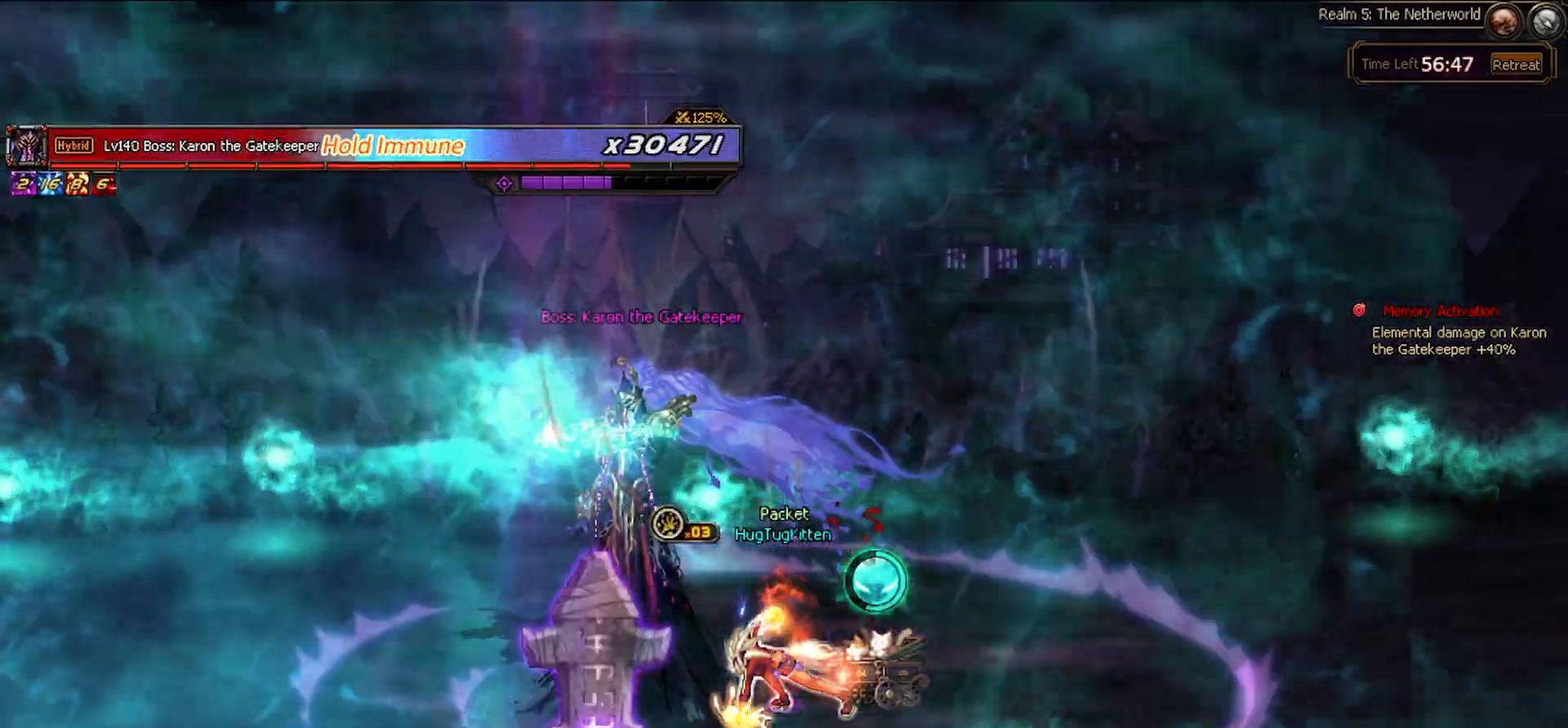
{"keys": ["down", "left"], "events": [[267, "left", "down"], [367, "left", "up"], [467, "left", "down"]]}
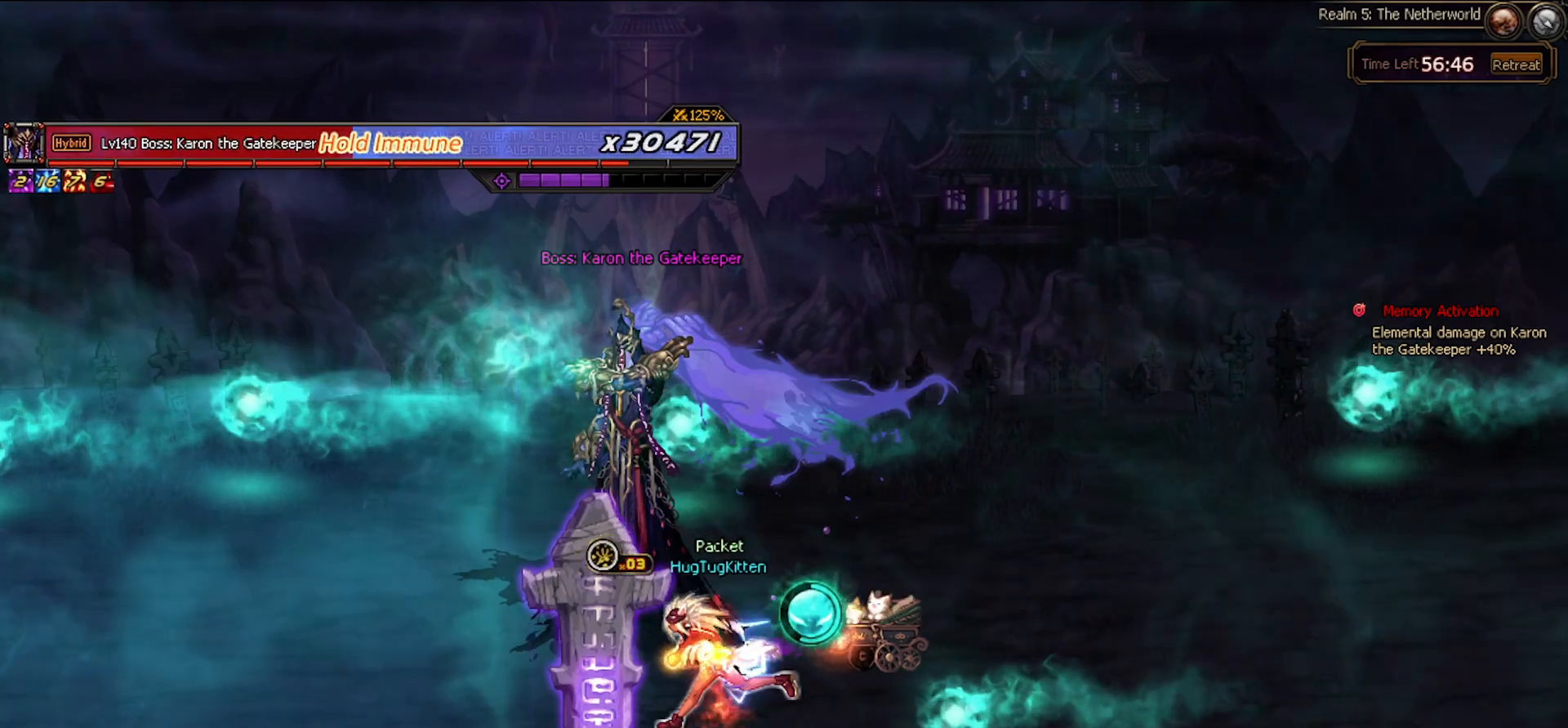
{"keys": [], "events": [[133, "left", "up"], [133, "right", "down"], [183, "down", "up"], [233, "right", "up"]]}
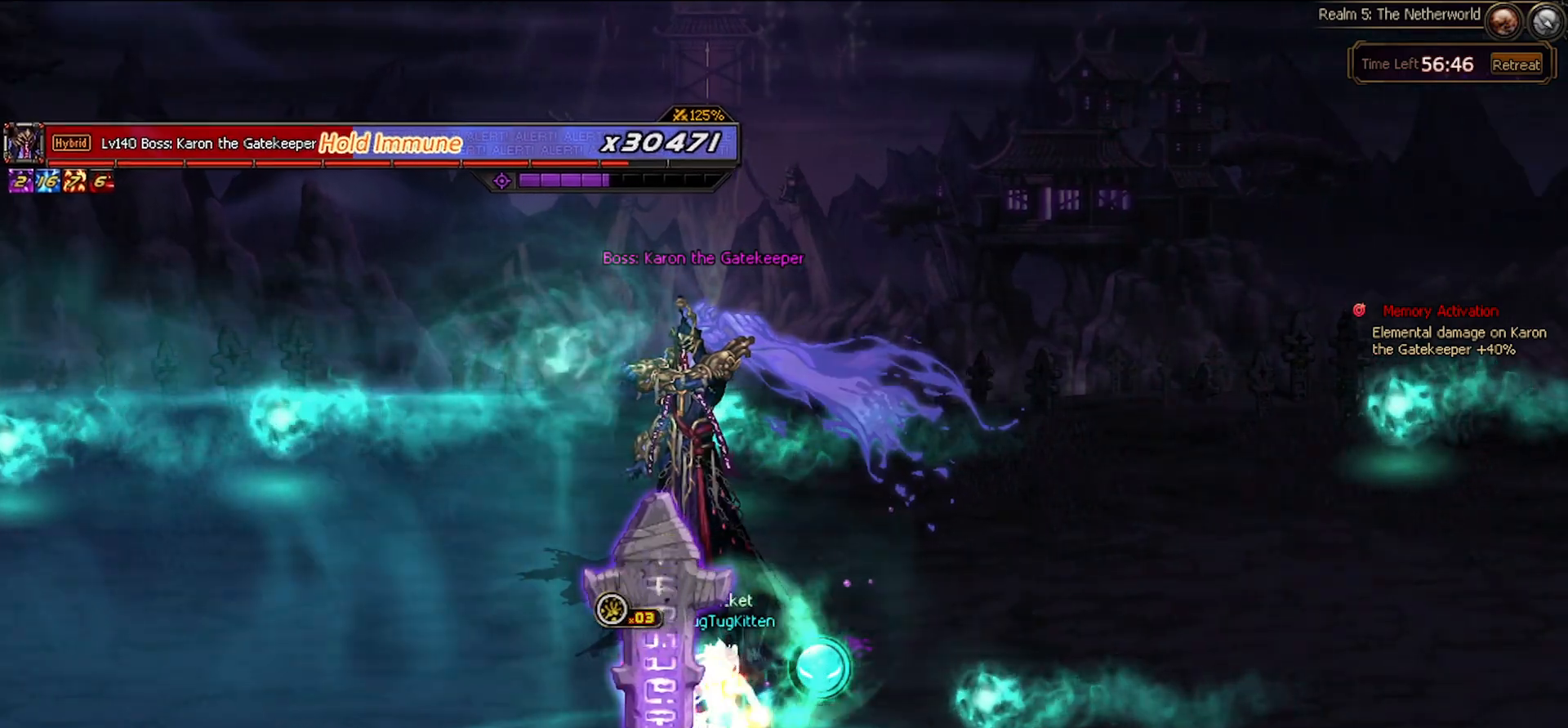
{"keys": ["right"], "events": [[350, "right", "down"], [433, "up", "down"], [483, "up", "up"]]}
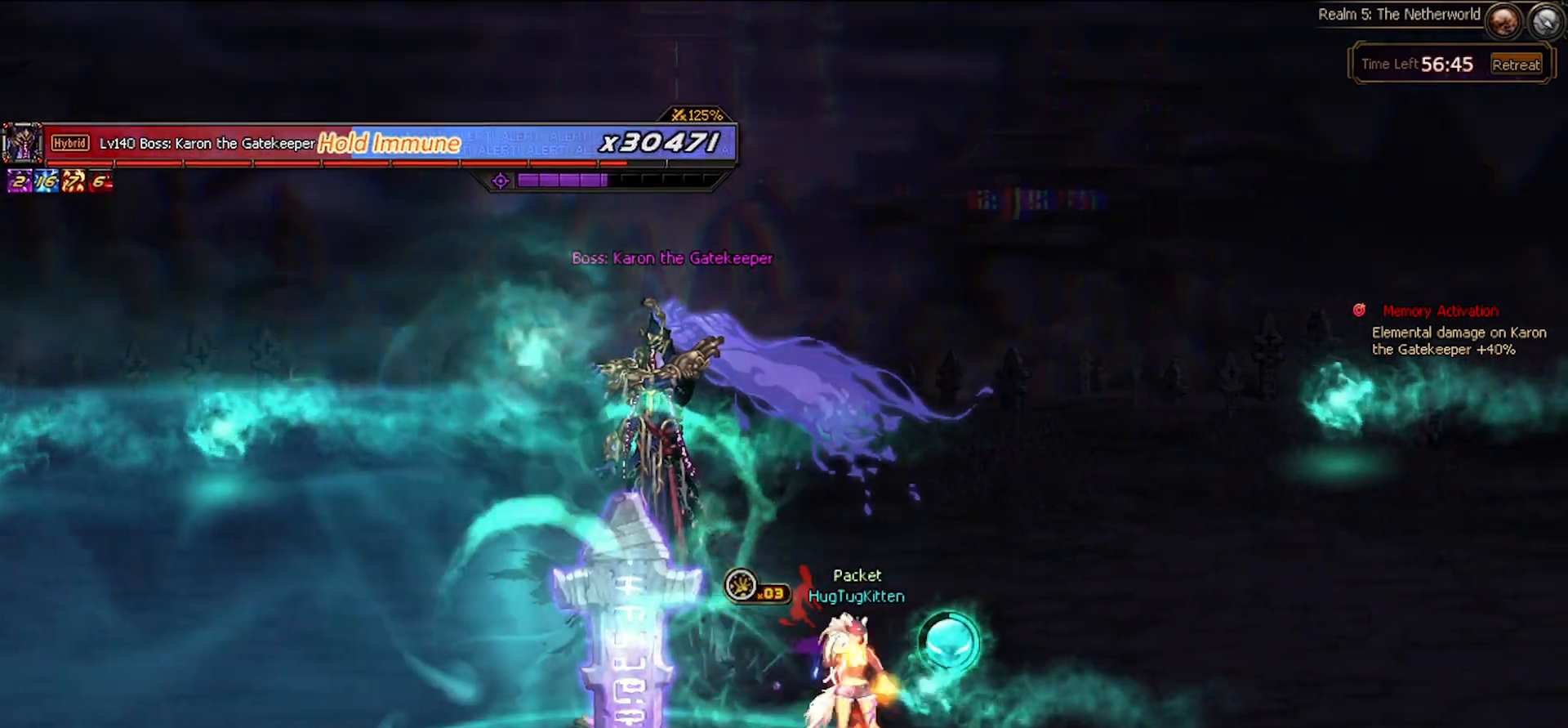
{"keys": ["right"], "events": [[33, "right", "up"], [83, "x", "down"], [167, "x", "up"], [317, "right", "down"], [367, "right", "up"], [467, "right", "down"]]}
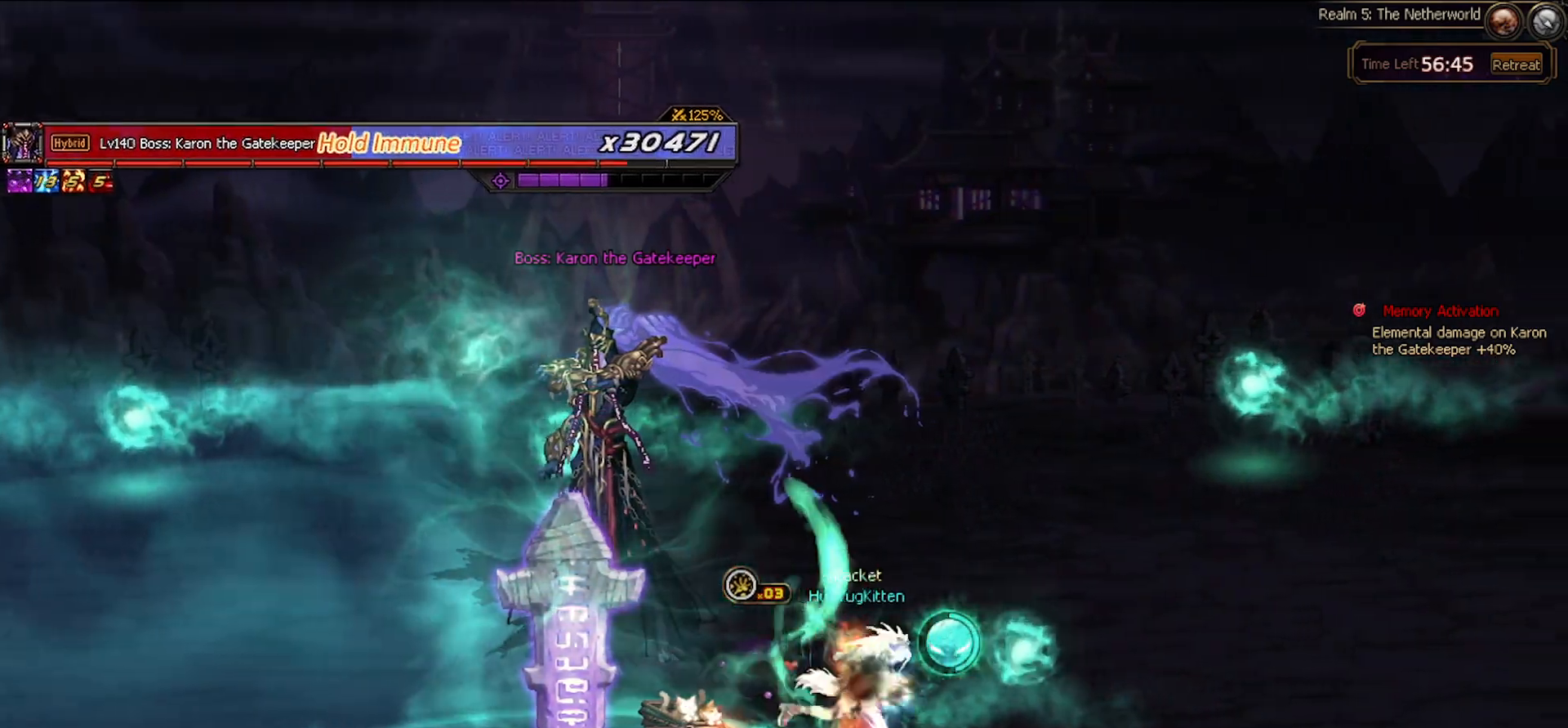
{"keys": ["left"], "events": [[467, "left", "down"], [467, "right", "up"]]}
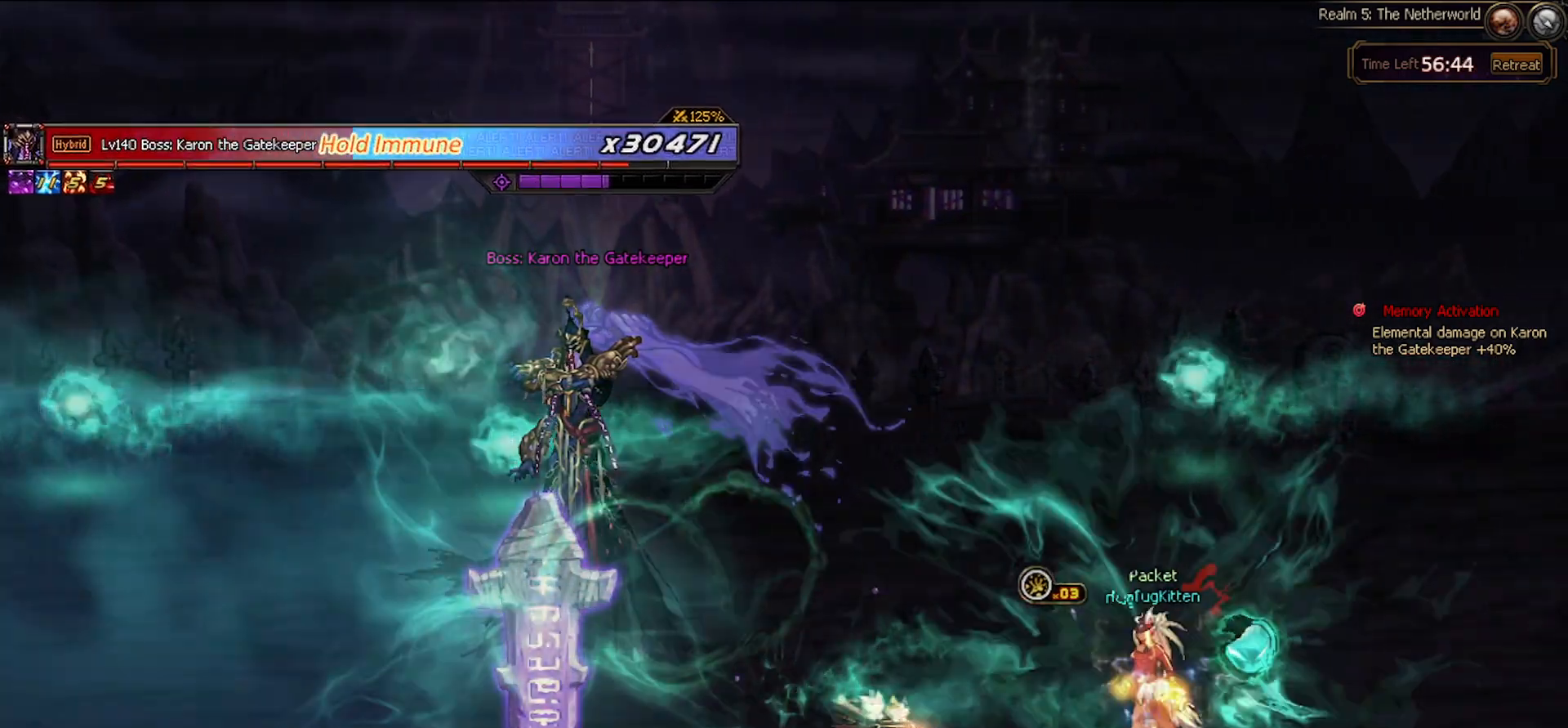
{"keys": ["left", "up"], "events": [[67, "left", "up"], [167, "left", "down"], [200, "up", "down"]]}
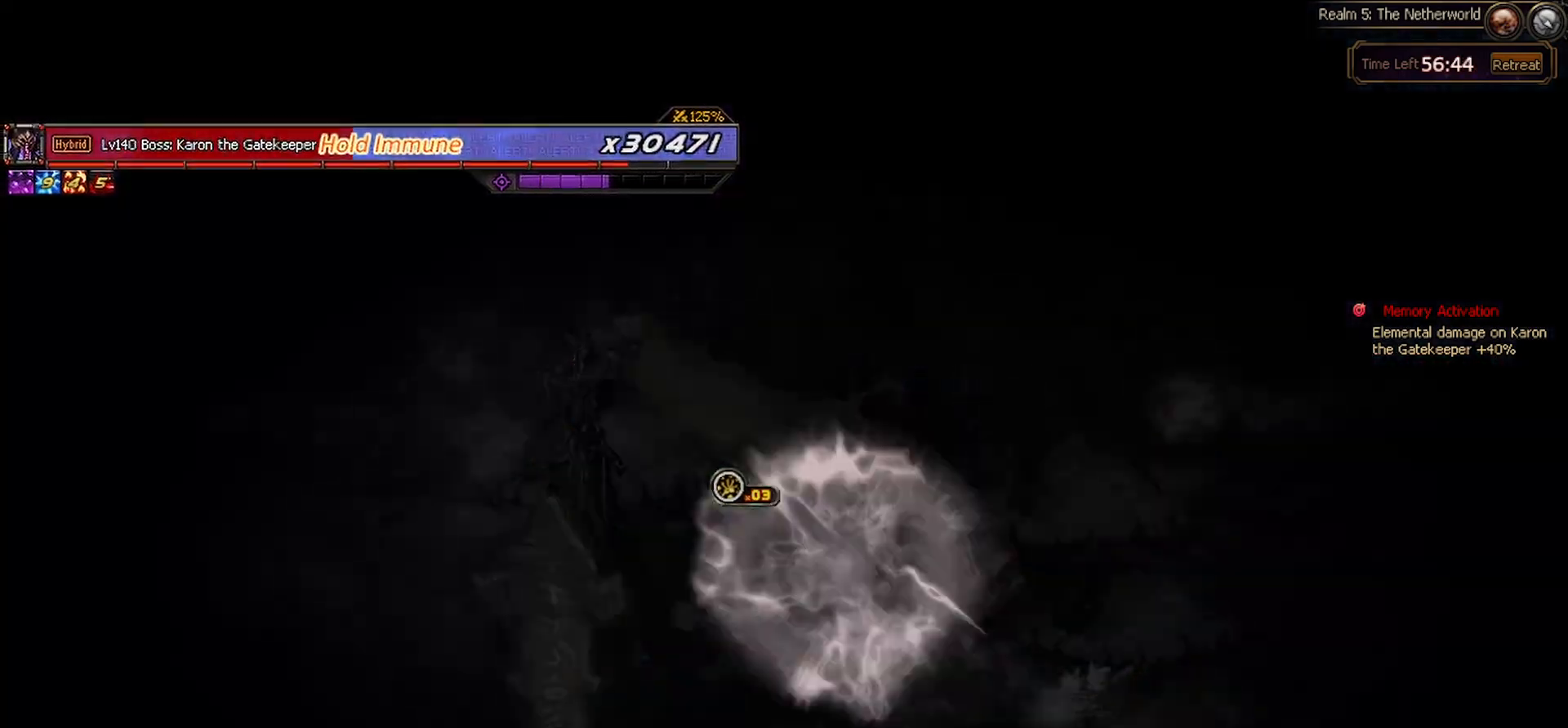
{"keys": [], "events": [[217, "left", "up"], [217, "up", "up"], [267, "right", "down"], [267, "x", "down"], [367, "x", "up"], [417, "right", "up"]]}
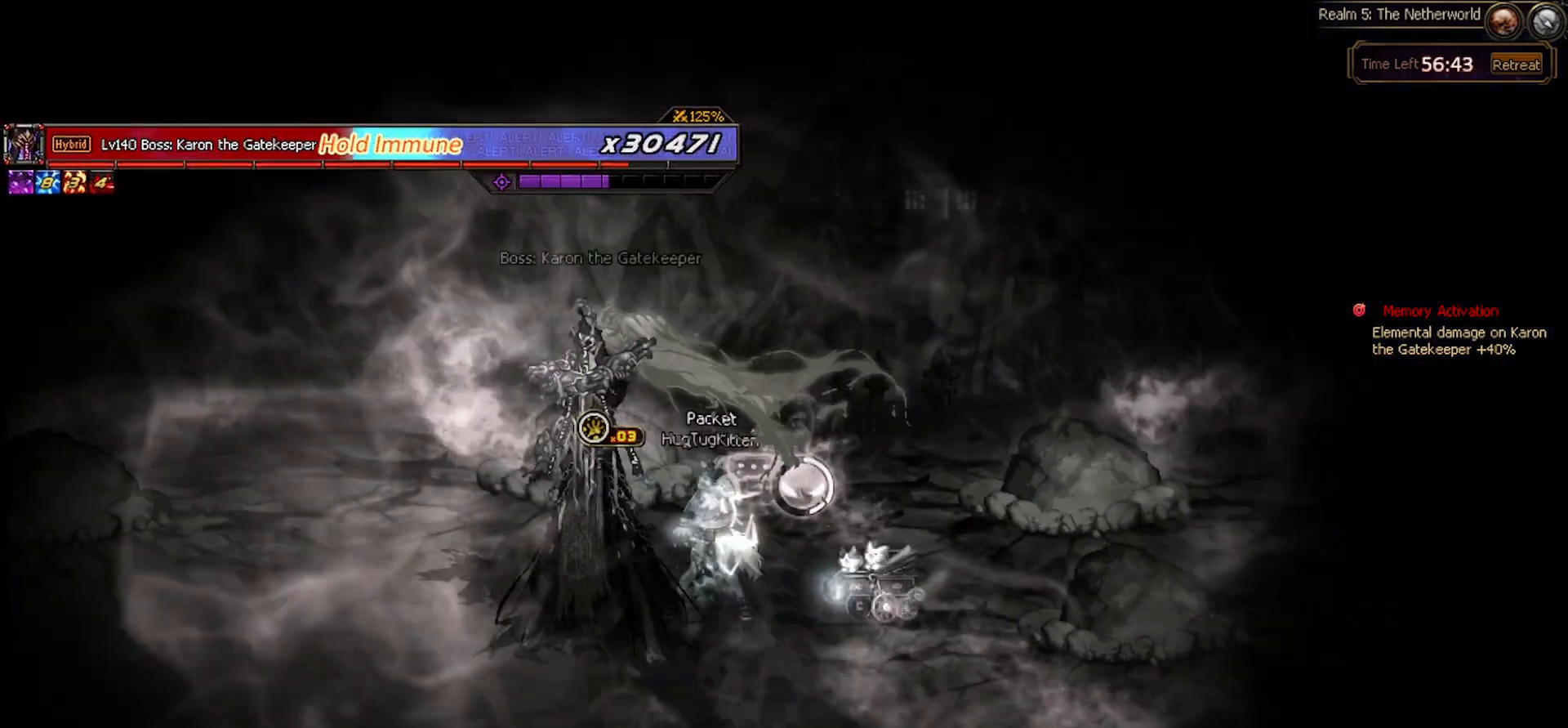
{"keys": ["right"], "events": [[100, "down", "down"], [100, "right", "down"], [283, "down", "up"], [333, "x", "down"], [433, "x", "up"]]}
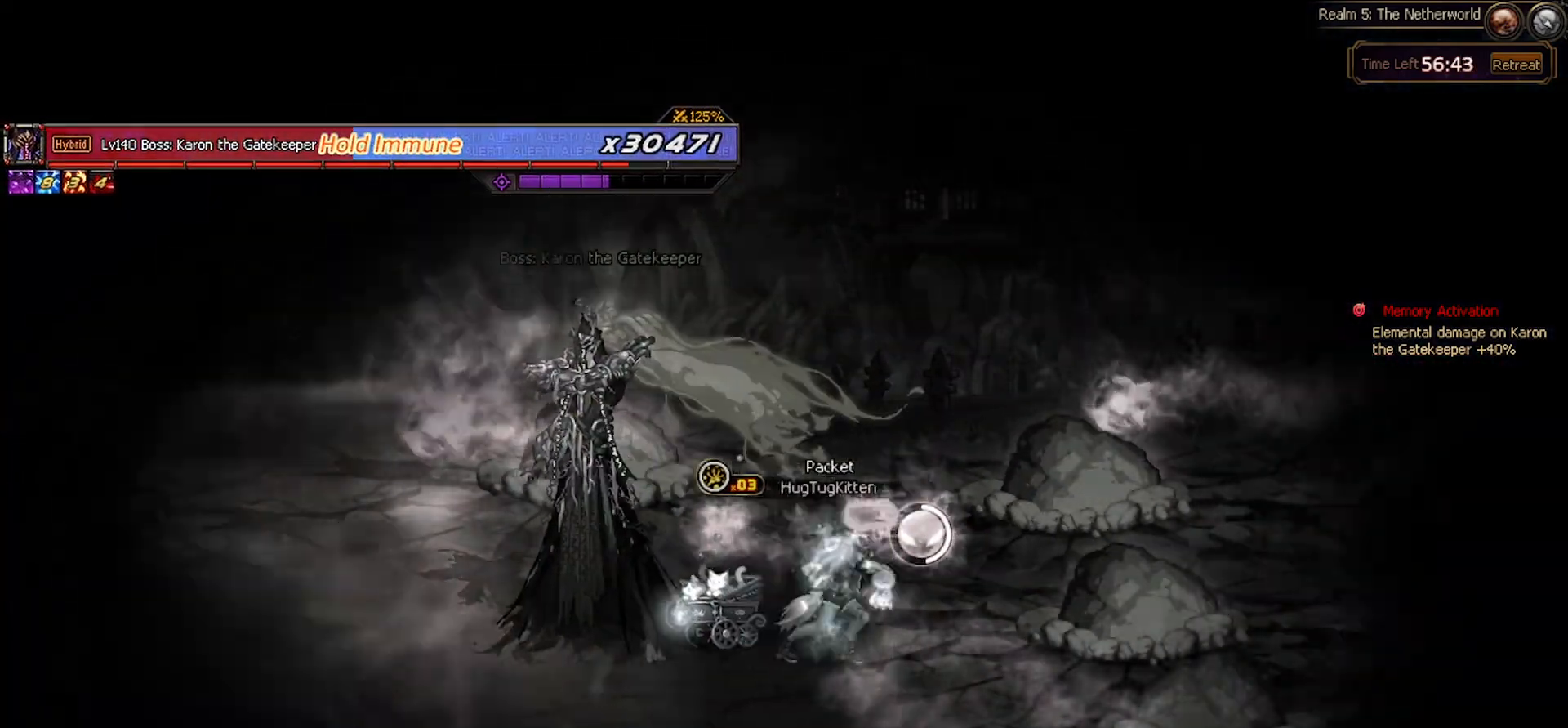
{"keys": ["left", "up"], "events": [[17, "x", "down"], [117, "x", "up"], [150, "x", "down"], [250, "right", "up"], [250, "x", "up"], [300, "left", "down"], [483, "up", "down"]]}
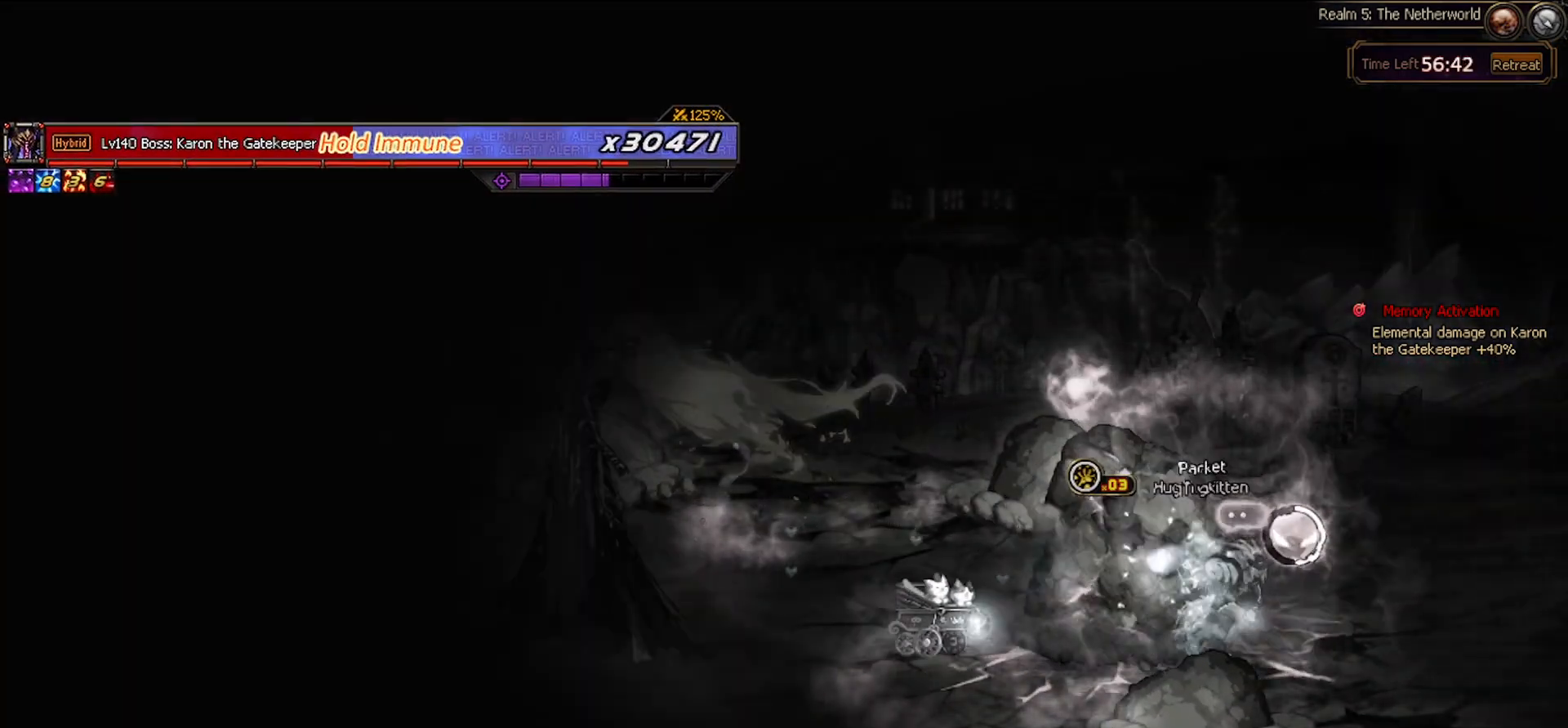
{"keys": ["left"], "events": [[33, "right", "down"], [33, "up", "up"], [83, "left", "up"], [133, "right", "up"], [133, "x", "down"], [183, "x", "up"], [217, "left", "down"], [317, "left", "up"], [450, "left", "down"]]}
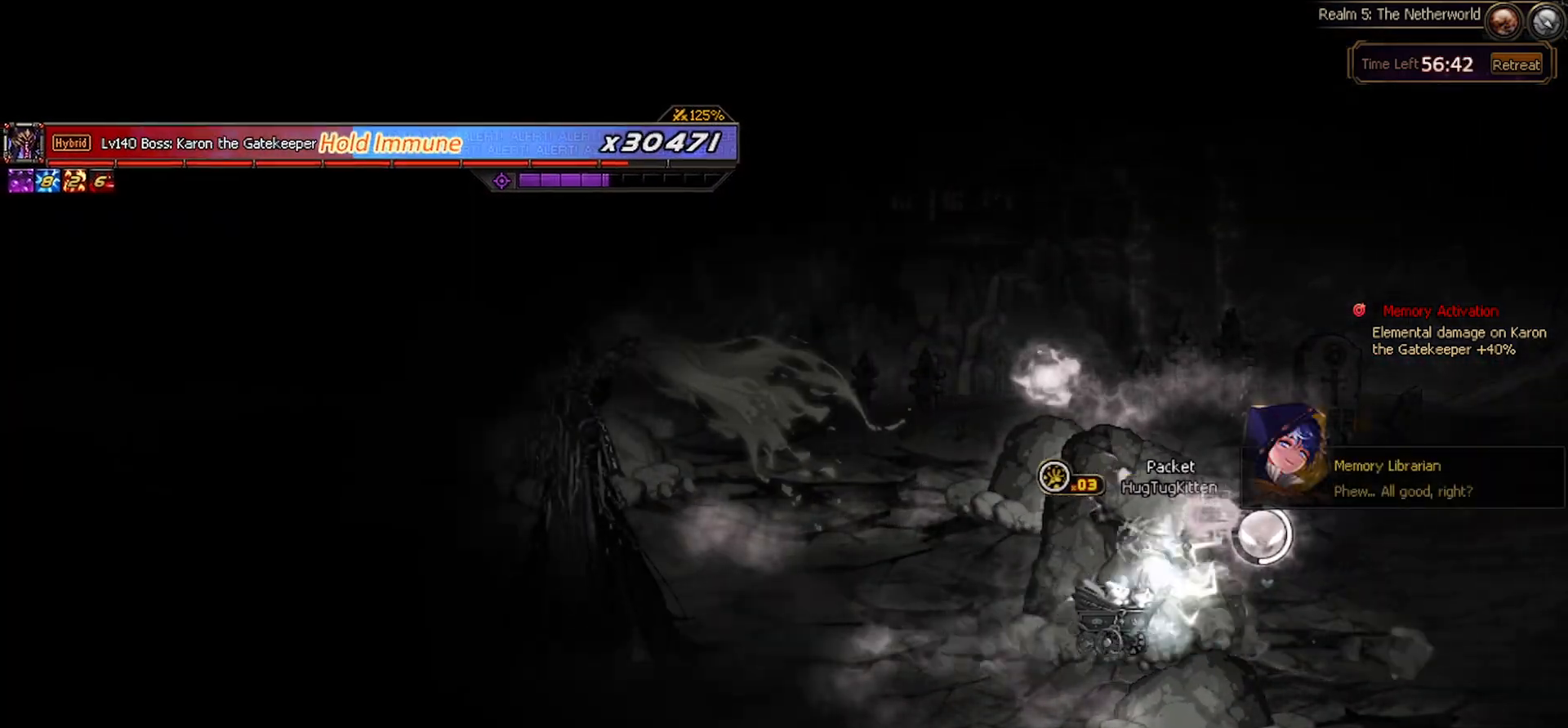
{"keys": [], "events": [[50, "left", "up"], [50, "x", "down"], [133, "x", "up"], [233, "x", "down"], [283, "x", "up"], [383, "x", "down"], [467, "x", "up"]]}
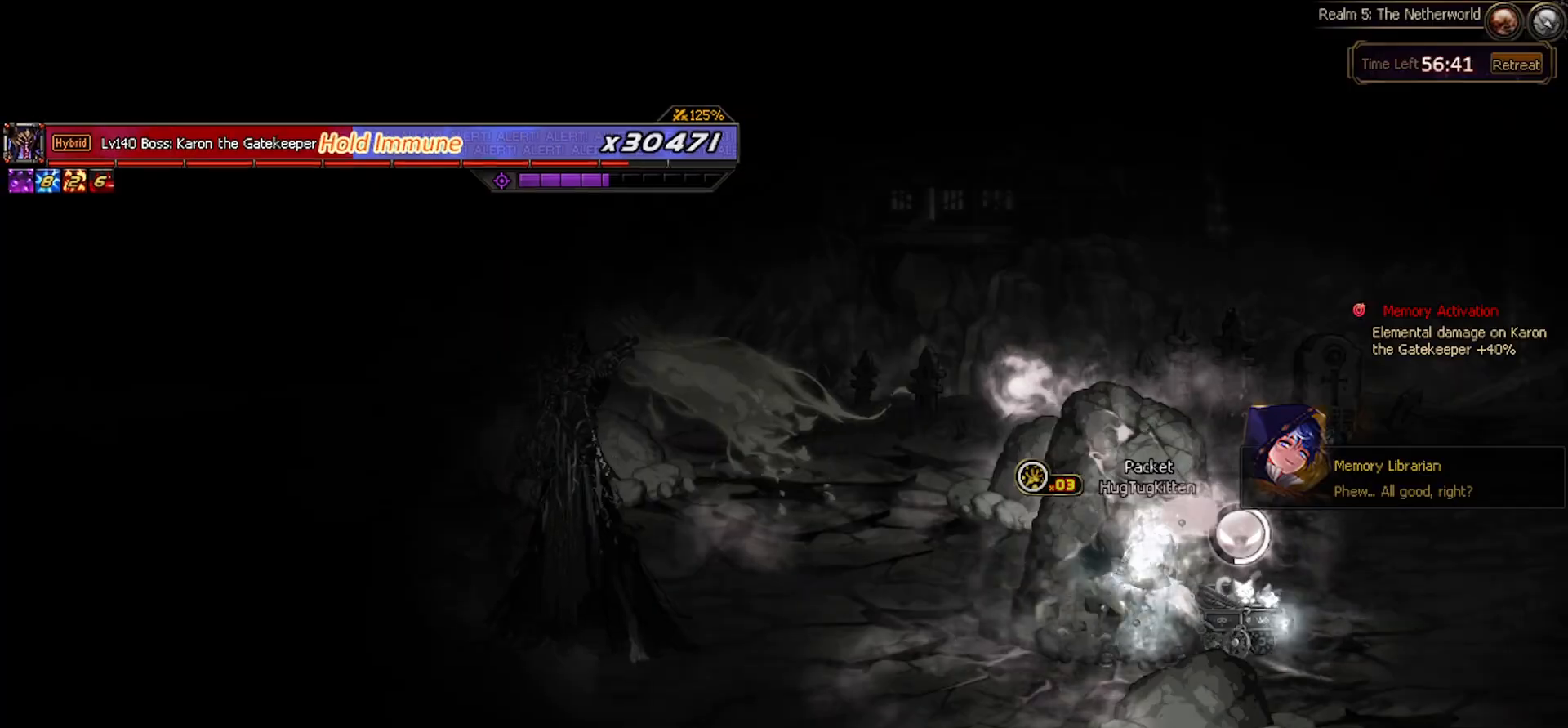
{"keys": ["left"], "events": [[67, "x", "down"], [117, "x", "up"], [200, "x", "down"], [250, "x", "up"], [350, "x", "down"], [450, "left", "down"], [450, "x", "up"]]}
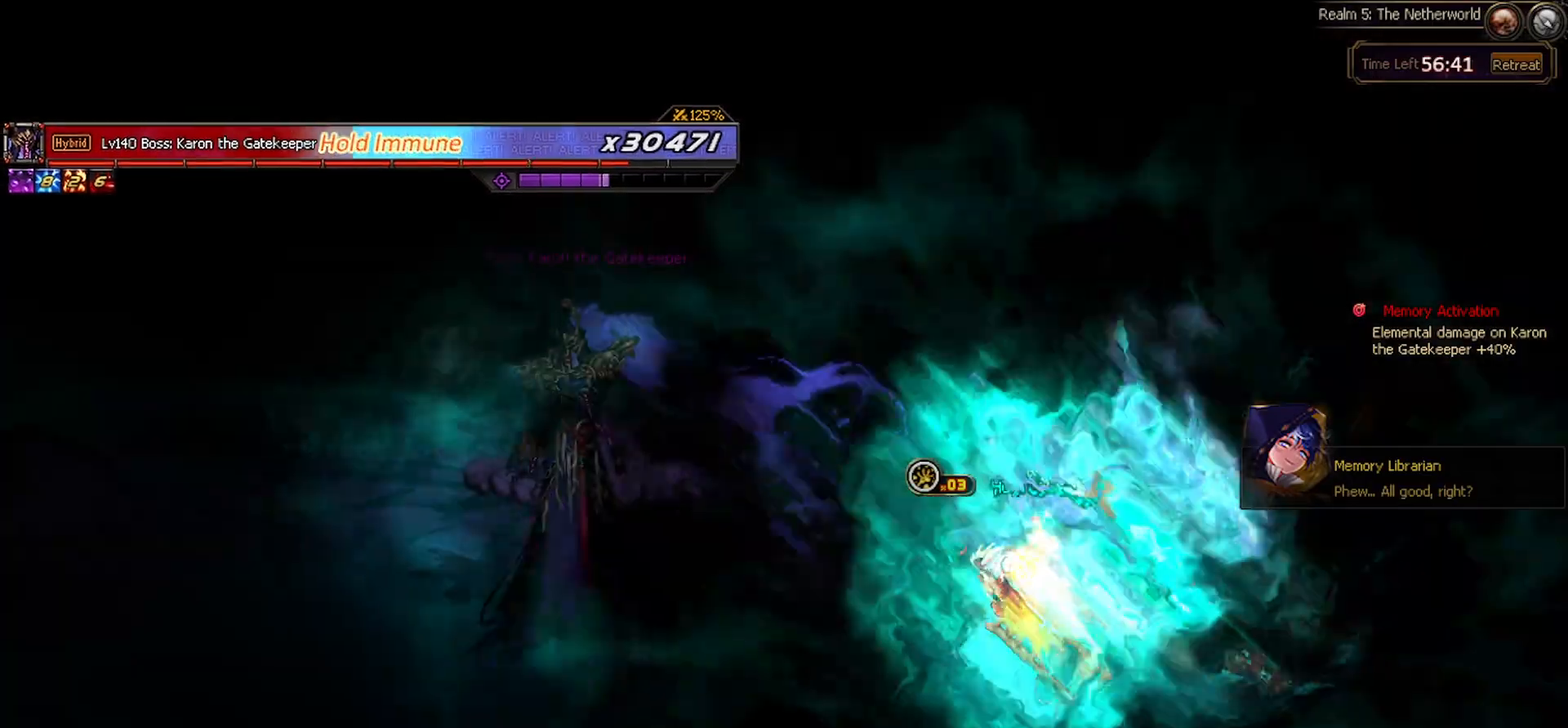
{"keys": ["left", "up"], "events": [[50, "left", "up"], [50, "x", "down"], [83, "x", "up"], [317, "left", "down"], [400, "left", "up"], [450, "left", "down"], [500, "up", "down"]]}
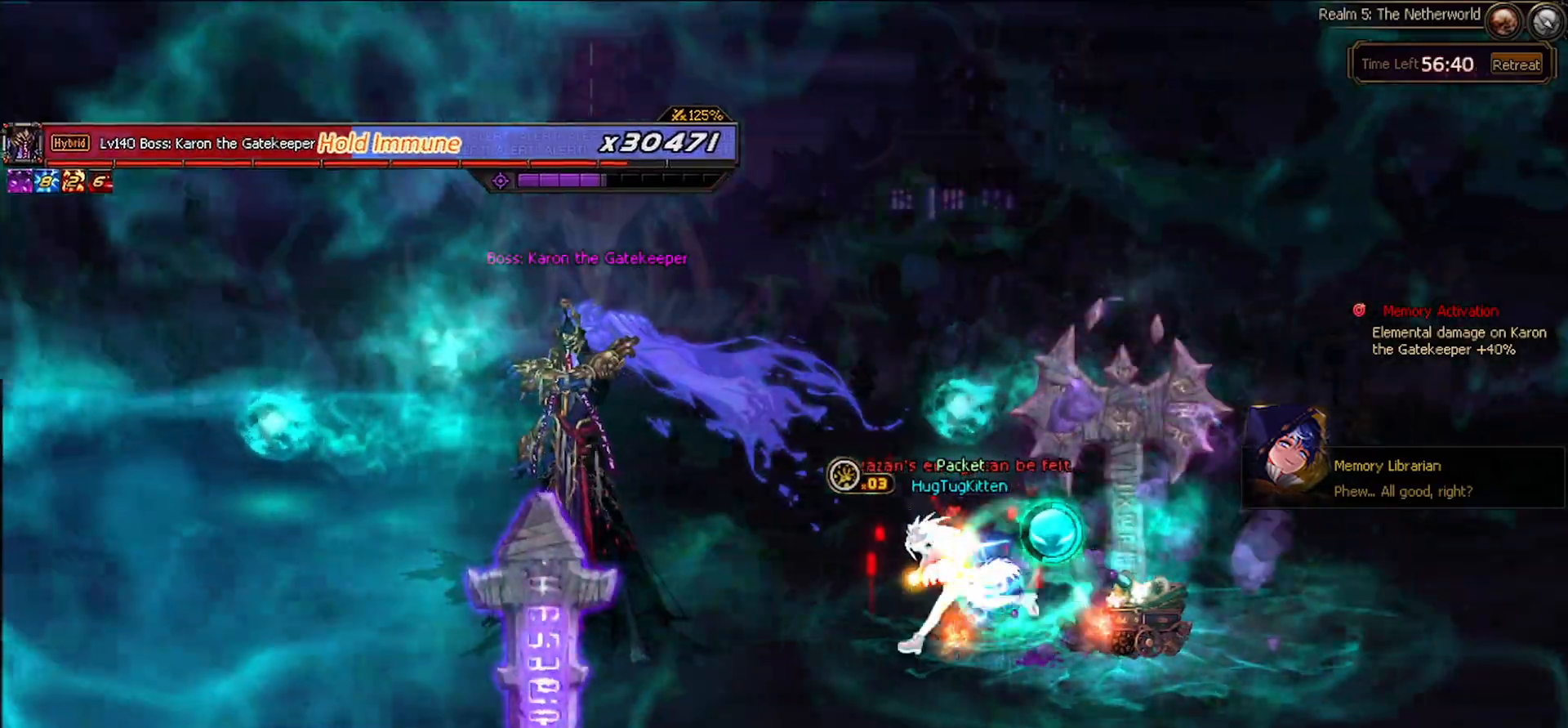
{"keys": [], "events": [[133, "up", "up"], [183, "left", "up"]]}
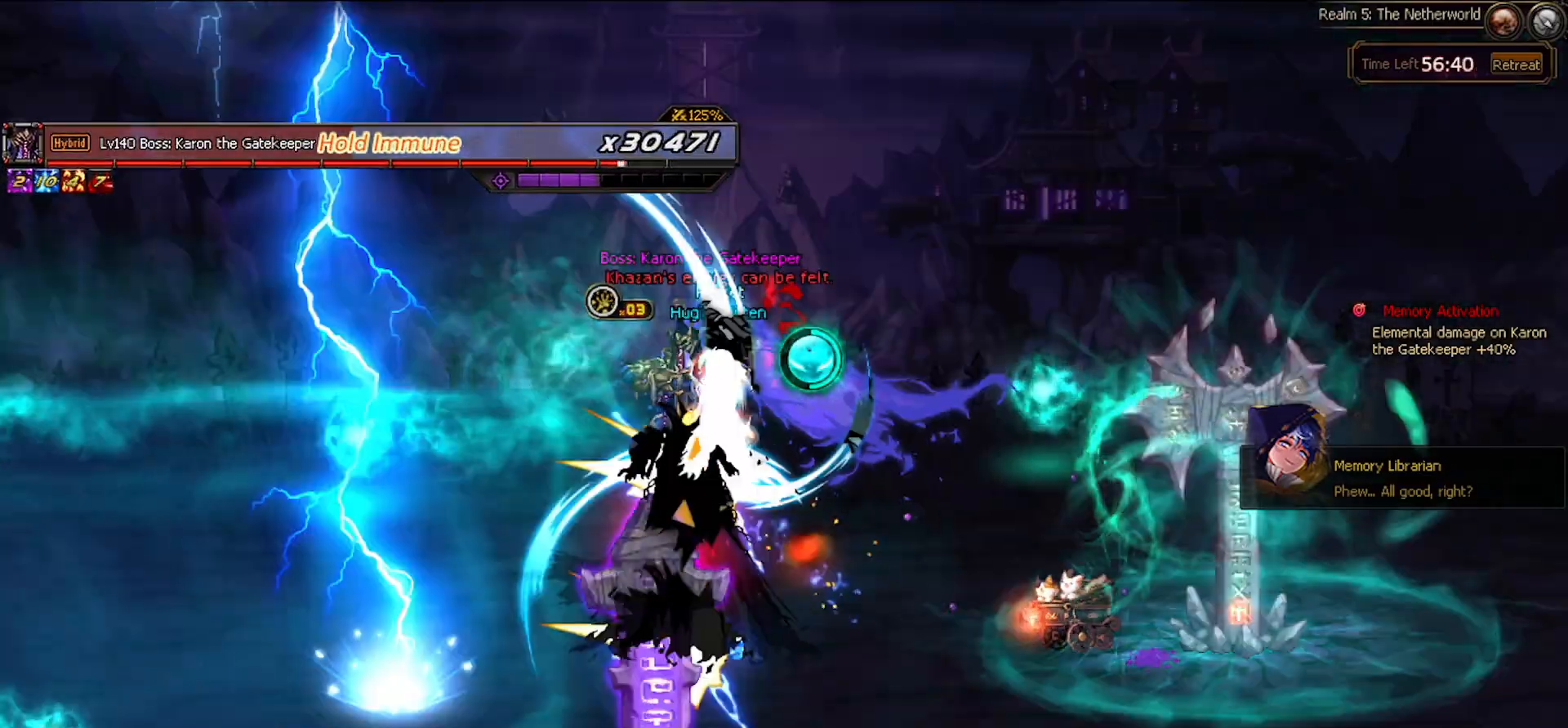
{"keys": [], "events": []}
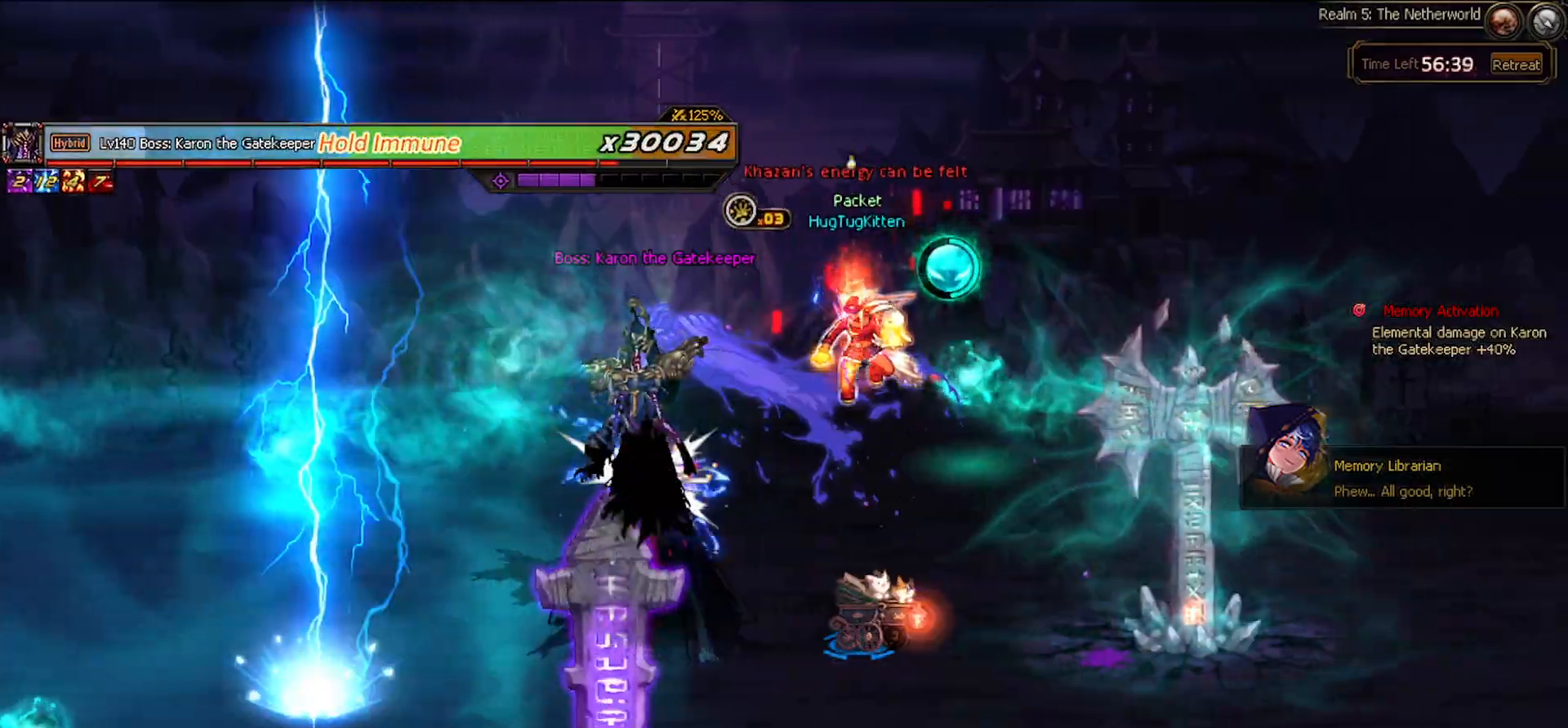
{"keys": ["left"], "events": [[217, "left", "down"], [317, "left", "up"], [367, "left", "down"], [417, "space", "down"], [500, "space", "up"]]}
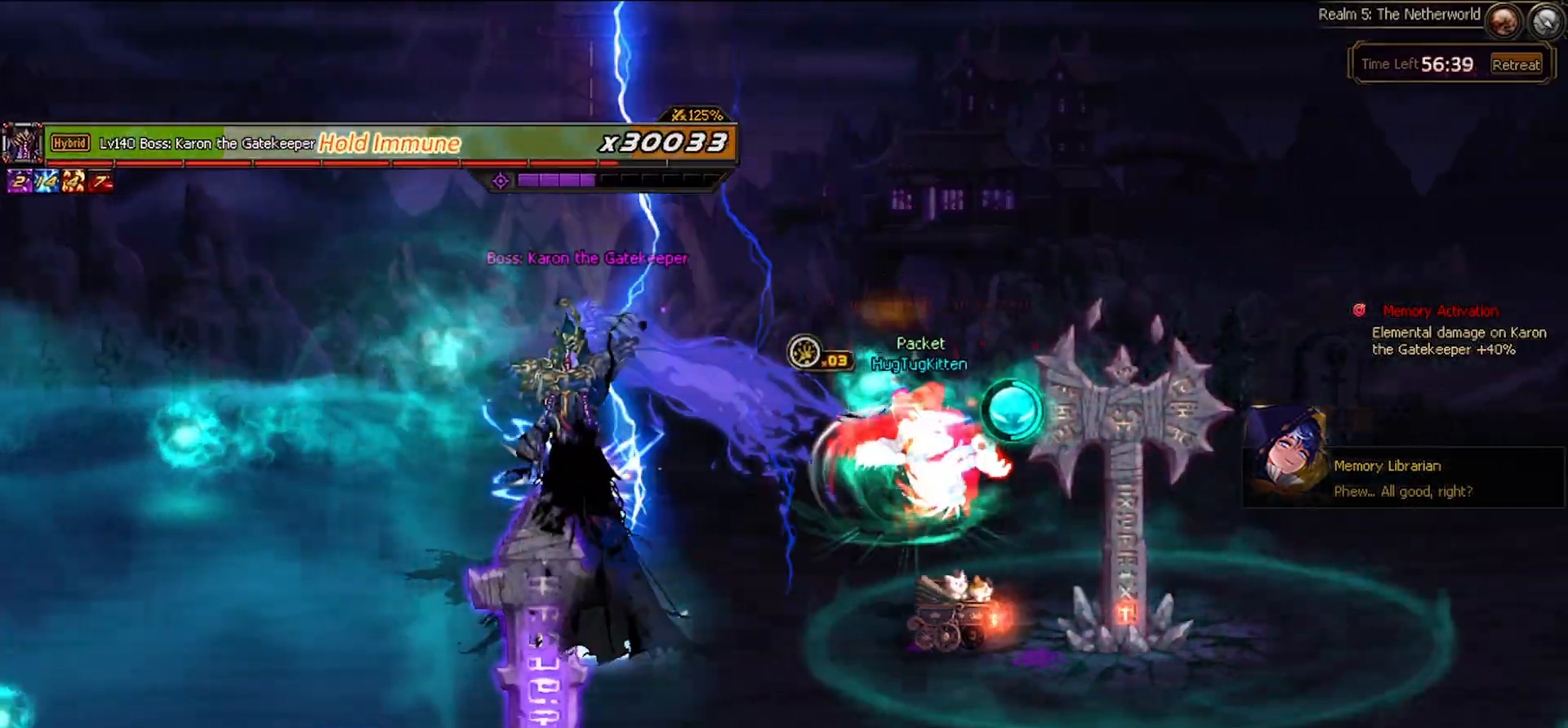
{"keys": ["left", "up"], "events": [[233, "down", "down"], [283, "down", "up"], [283, "left", "up"], [400, "left", "down"], [417, "up", "down"]]}
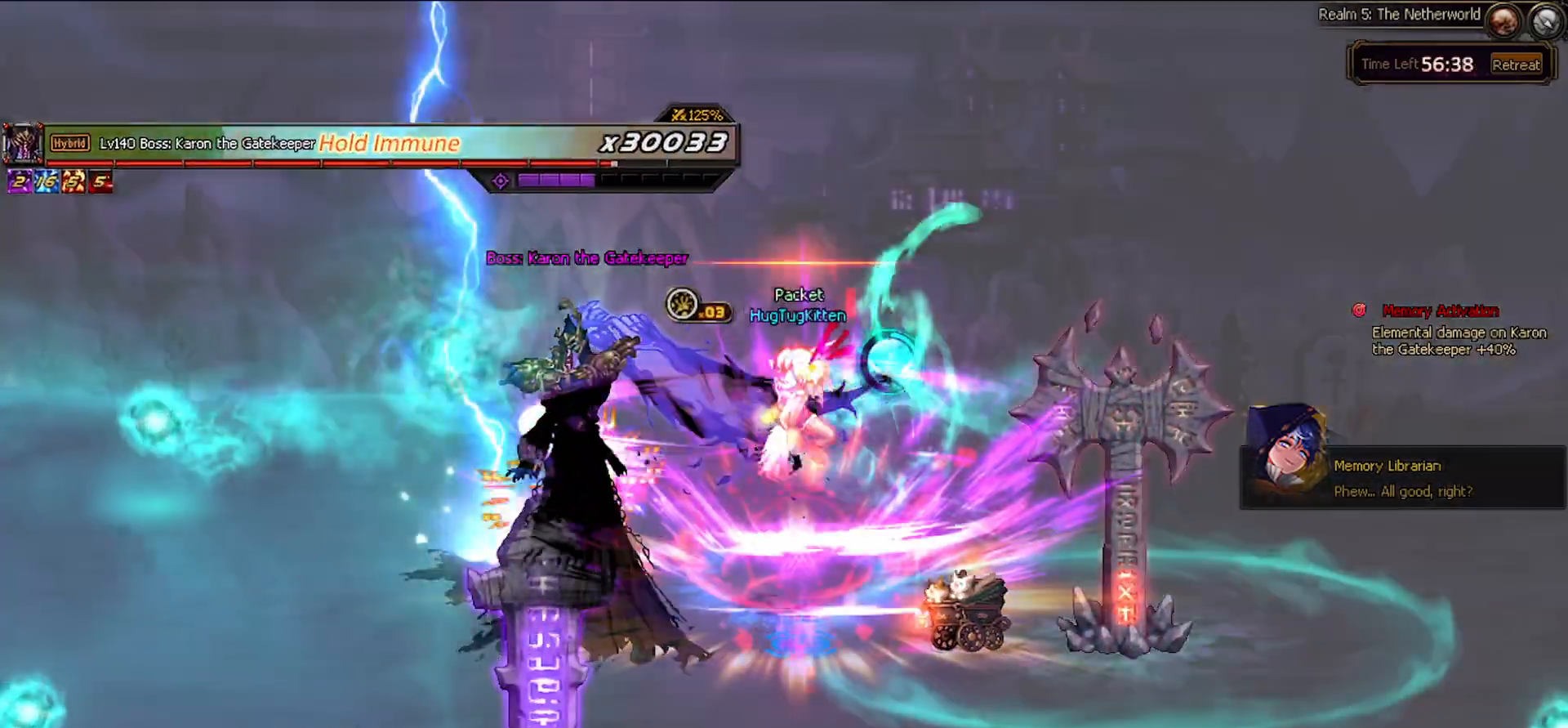
{"keys": [], "events": [[17, "up", "up"], [17, "z", "down"], [117, "z", "up"], [383, "left", "up"]]}
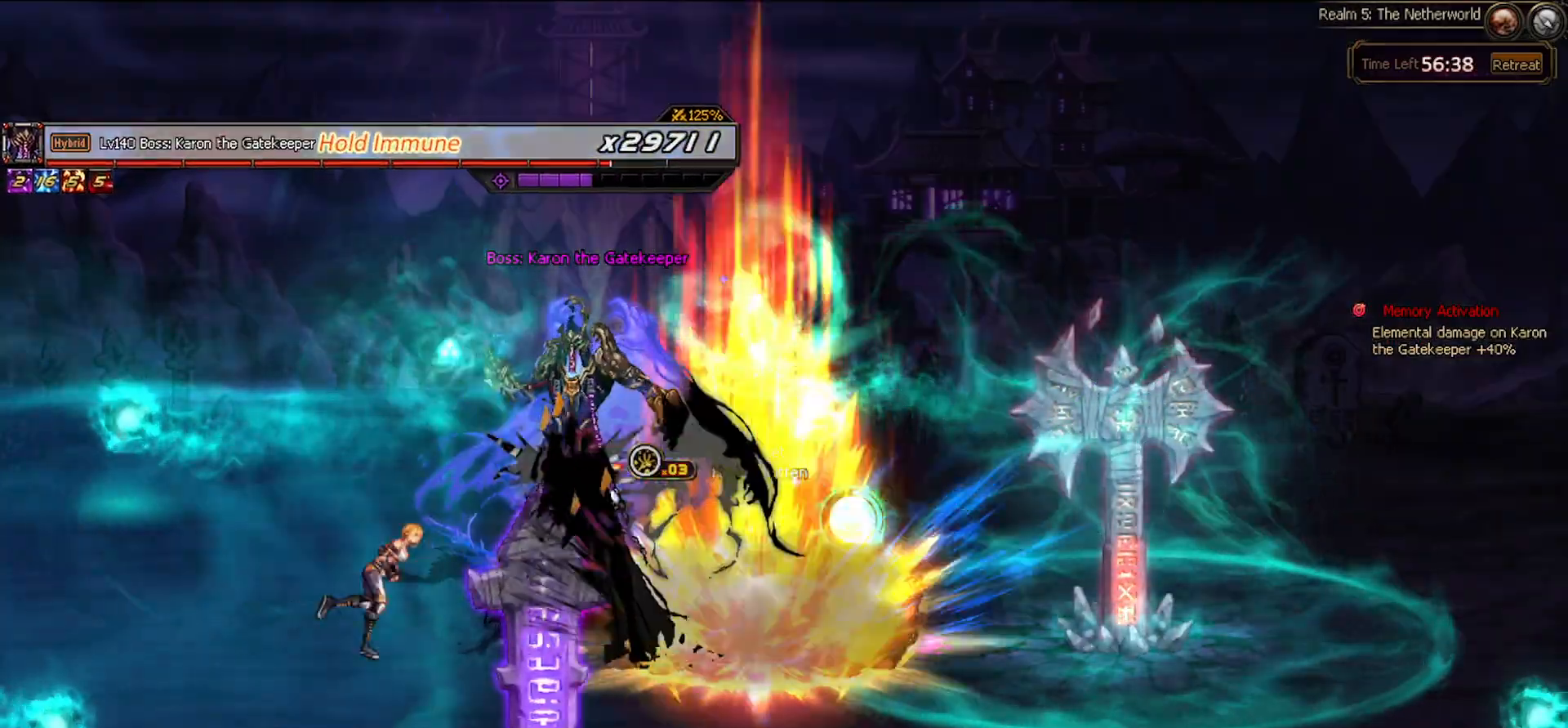
{"keys": [], "events": []}